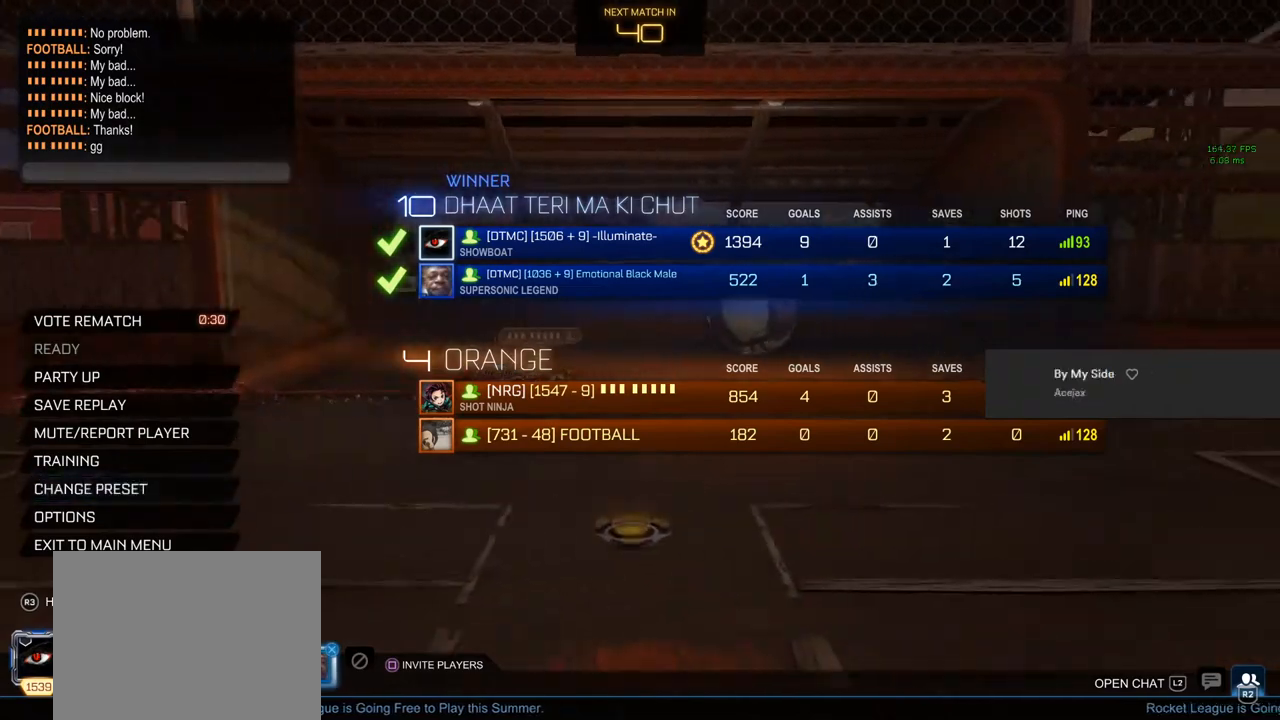
Gameplay with a controller (PlayStation layout); each line is a JSON object with the inputs held at the frame after it. "events" lists button and stick changes between this image and that frame as [ms after this image, input, new state], when the widget could be followed in between.
{"buttons": ["HOME"], "left_stick": "center", "right_stick": "center", "events": [[267, "left_stick", "down-right"], [333, "left_stick", "center"]]}
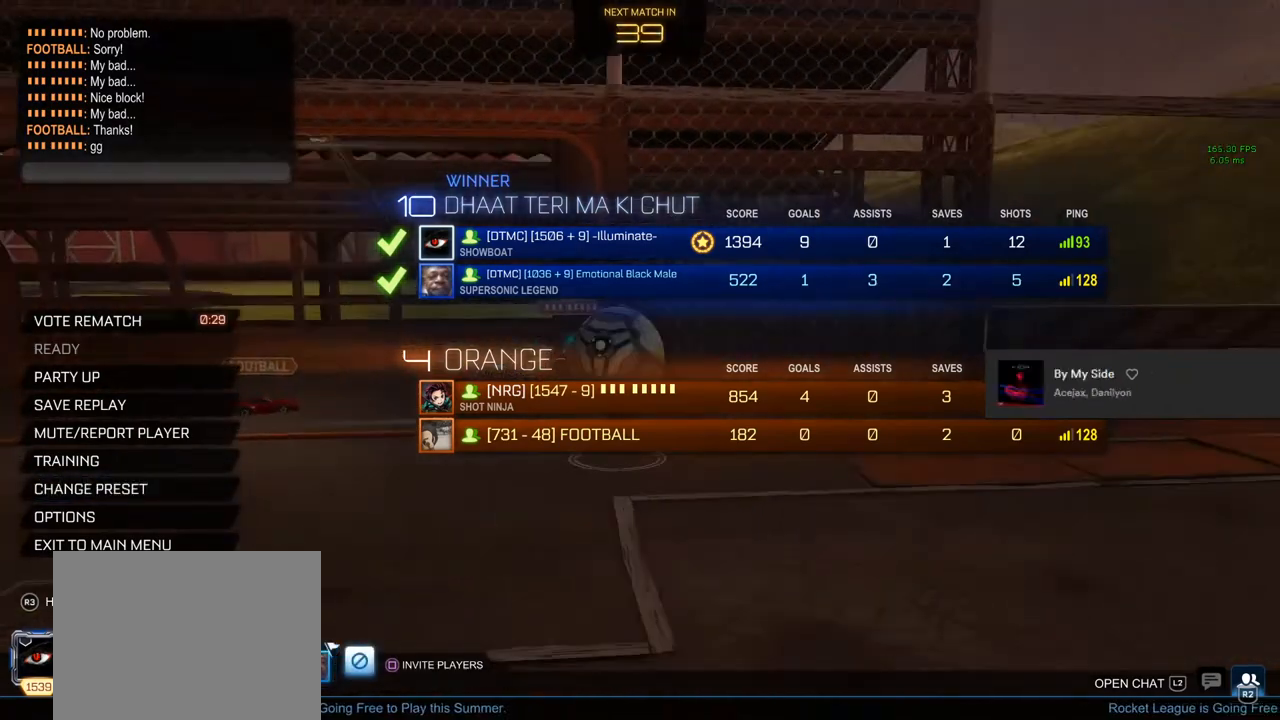
{"buttons": ["HOME"], "left_stick": "center", "right_stick": "center", "events": [[333, "left_stick", "left"], [483, "left_stick", "center"]]}
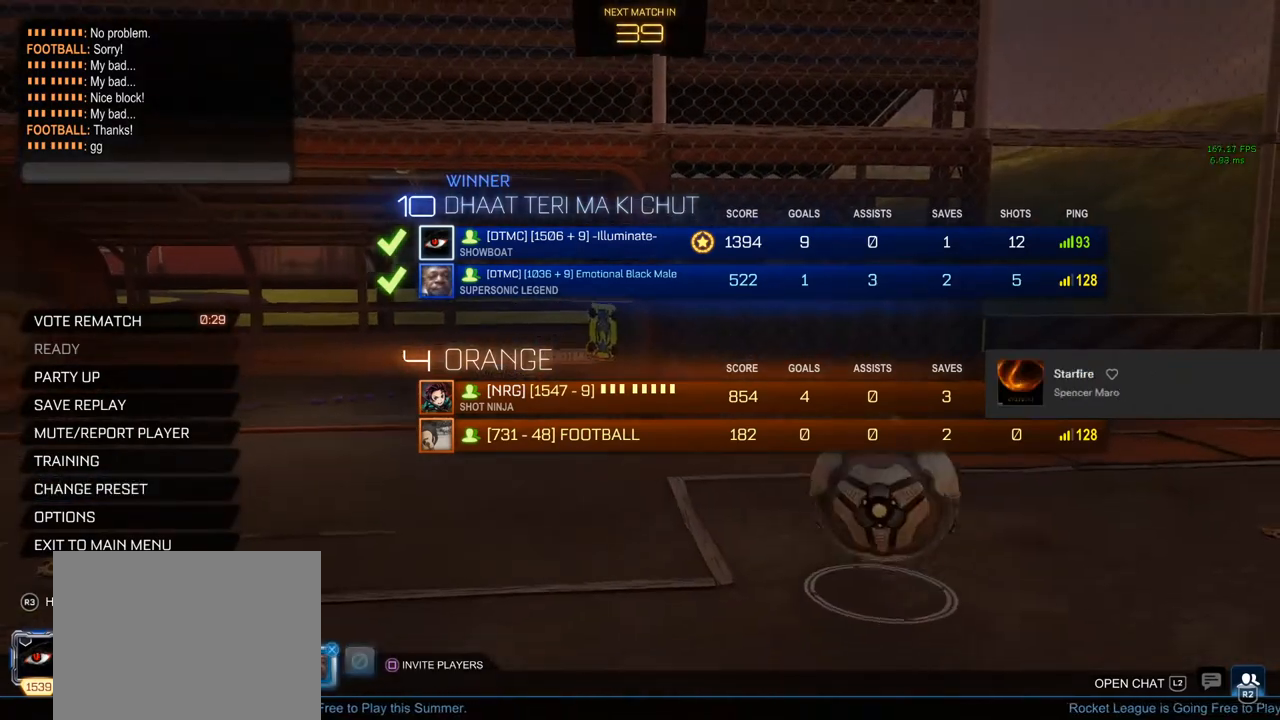
{"buttons": ["HOME"], "left_stick": "center", "right_stick": "center", "events": []}
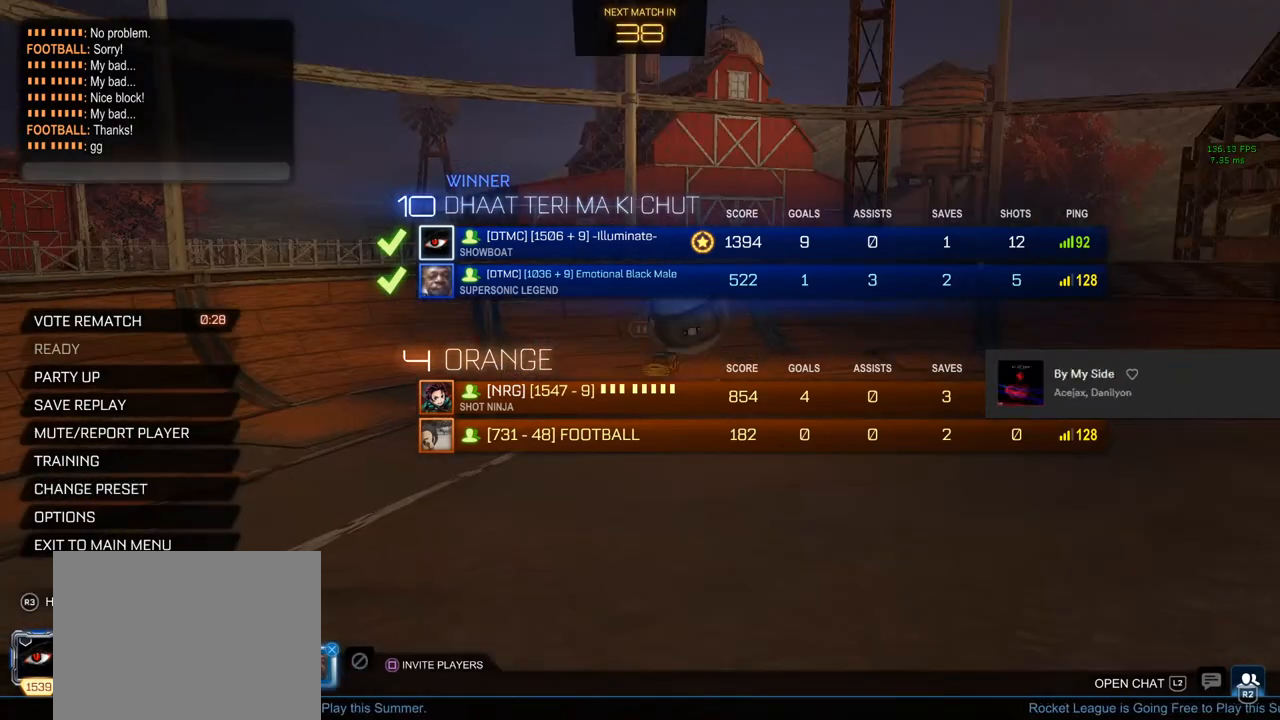
{"buttons": ["HOME"], "left_stick": "center", "right_stick": "center", "events": []}
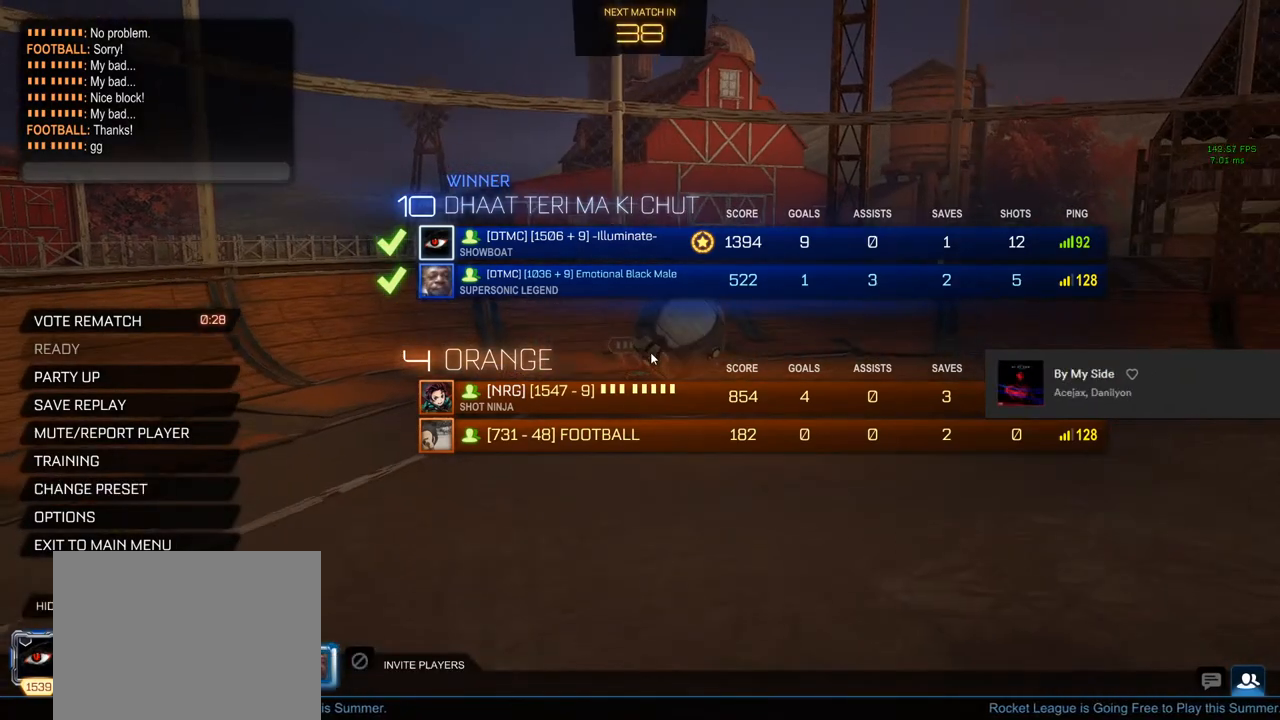
{"buttons": [], "left_stick": "center", "right_stick": "center", "events": [[117, "HOME", "up"]]}
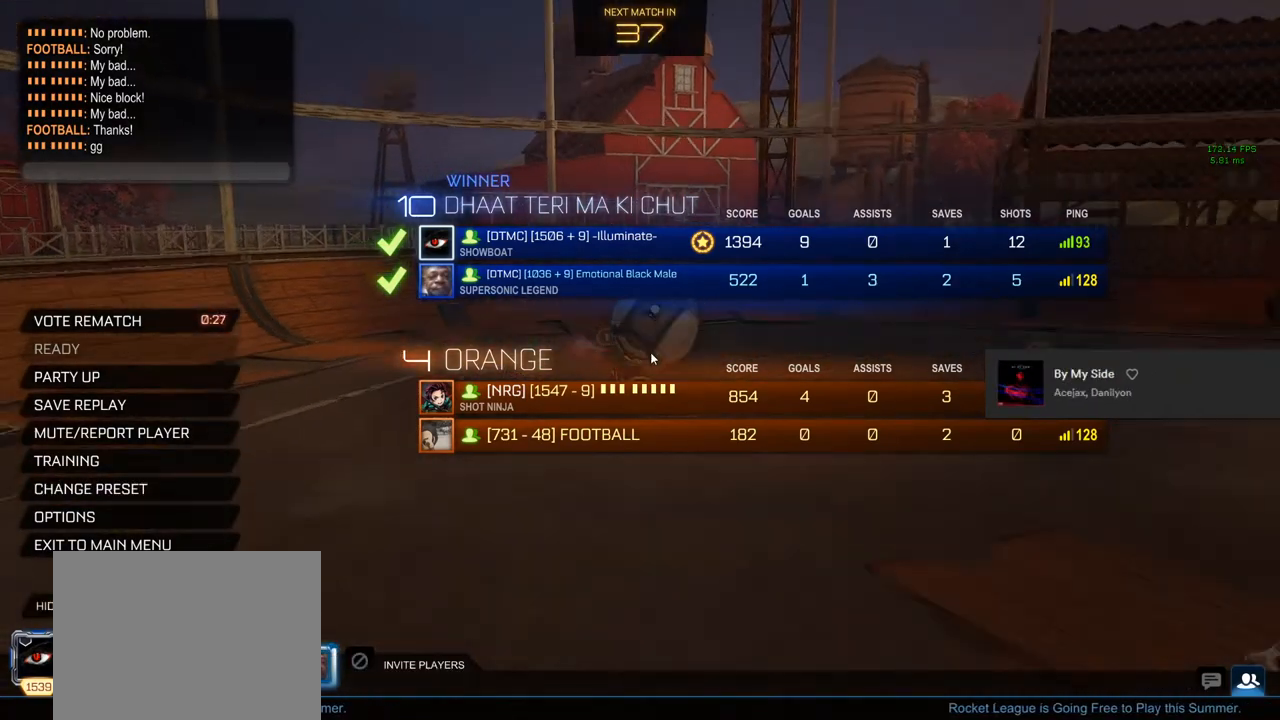
{"buttons": [], "left_stick": "center", "right_stick": "center", "events": []}
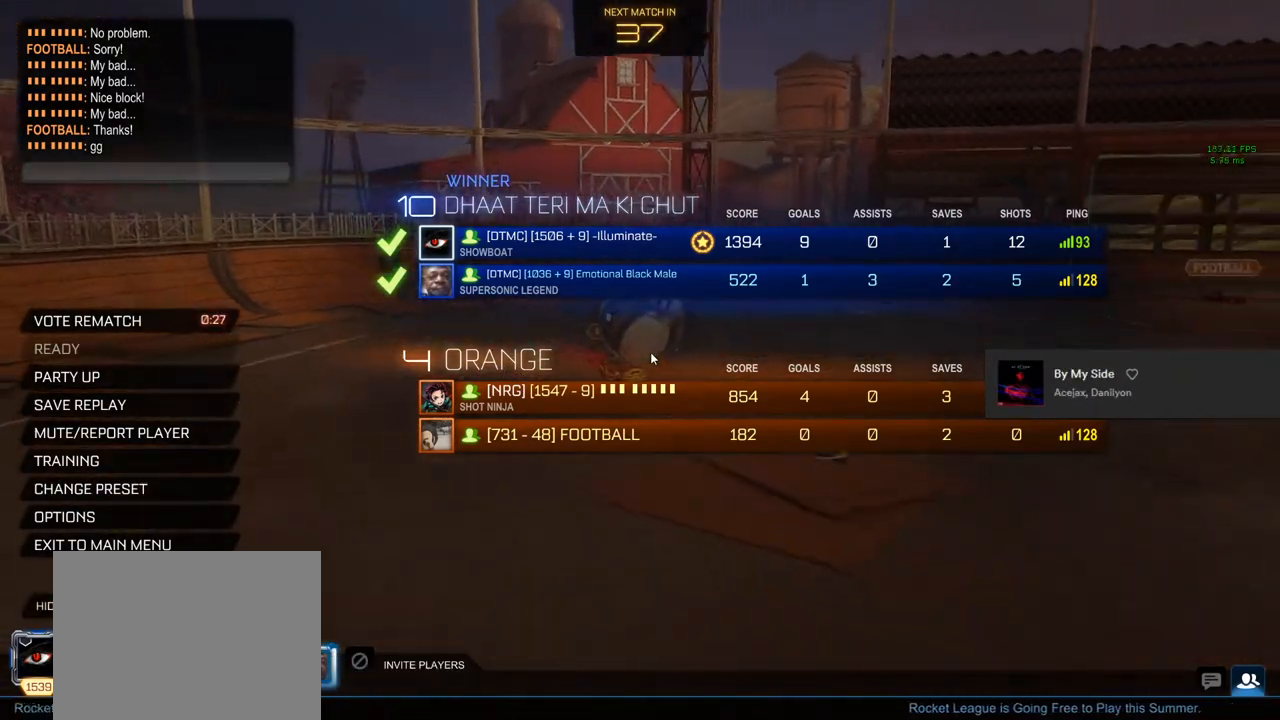
{"buttons": ["HOME"], "left_stick": "center", "right_stick": "center", "events": [[400, "HOME", "down"]]}
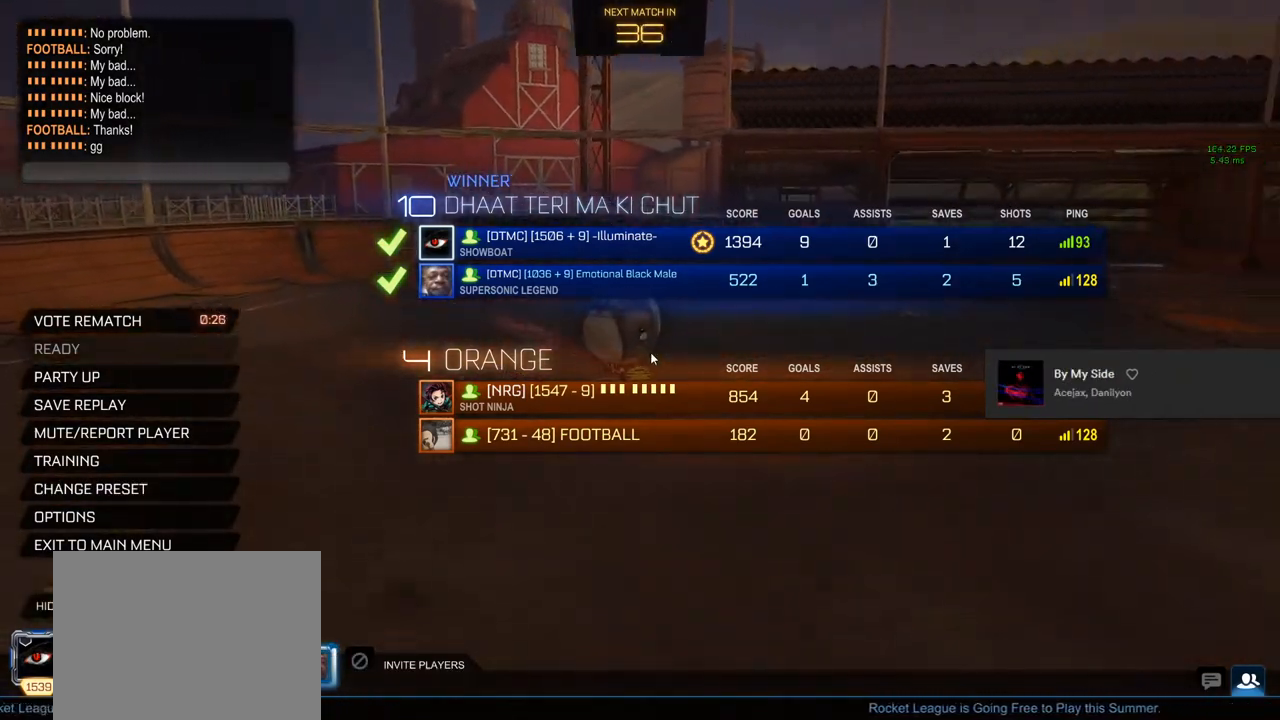
{"buttons": ["HOME"], "left_stick": "center", "right_stick": "center", "events": [[150, "left_stick", "right"], [233, "left_stick", "center"]]}
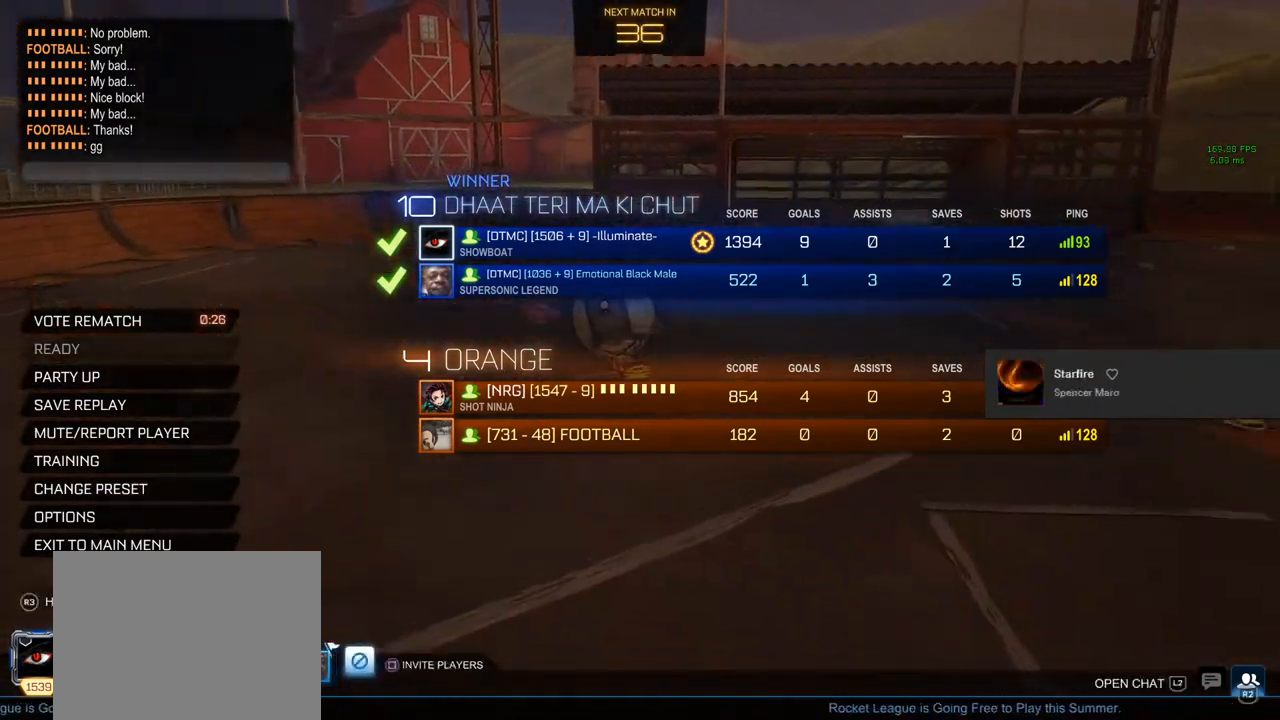
{"buttons": ["HOME"], "left_stick": "center", "right_stick": "center", "events": []}
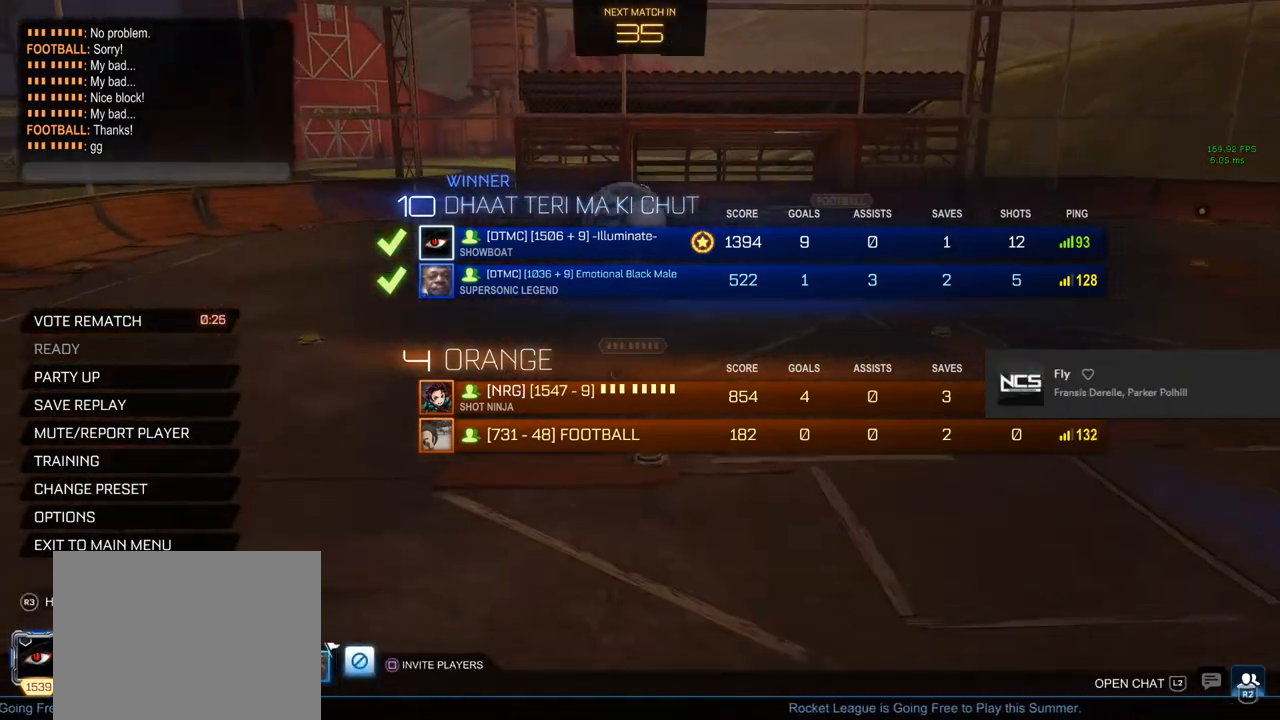
{"buttons": ["HOME"], "left_stick": "center", "right_stick": "center", "events": [[333, "left_stick", "right"], [383, "left_stick", "center"]]}
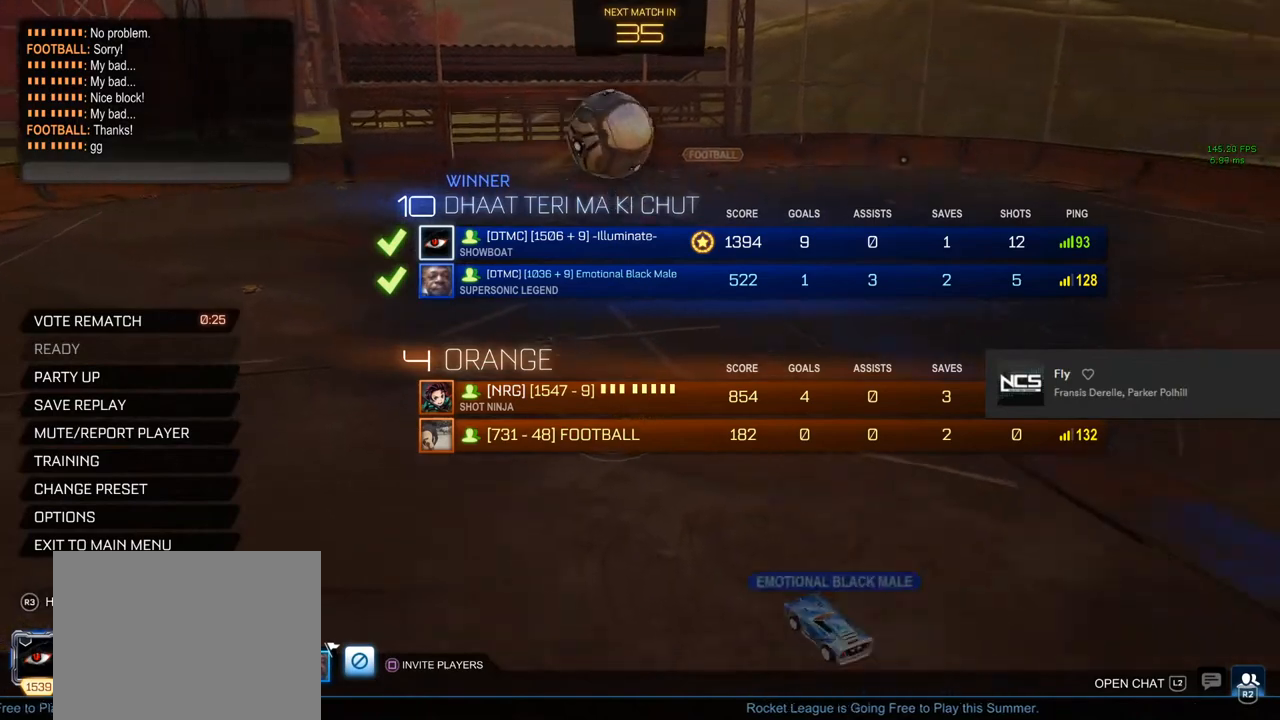
{"buttons": ["HOME"], "left_stick": "center", "right_stick": "center", "events": []}
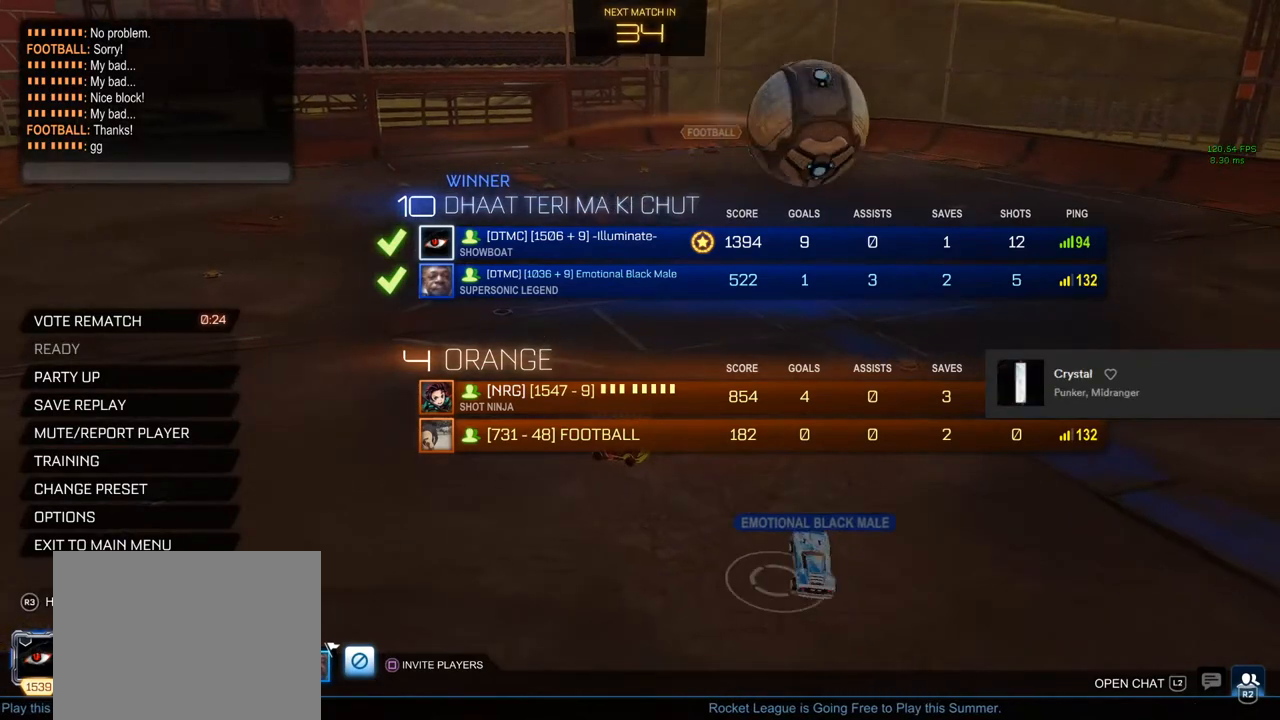
{"buttons": ["HOME"], "left_stick": "center", "right_stick": "center", "events": [[167, "left_stick", "right"], [283, "left_stick", "center"]]}
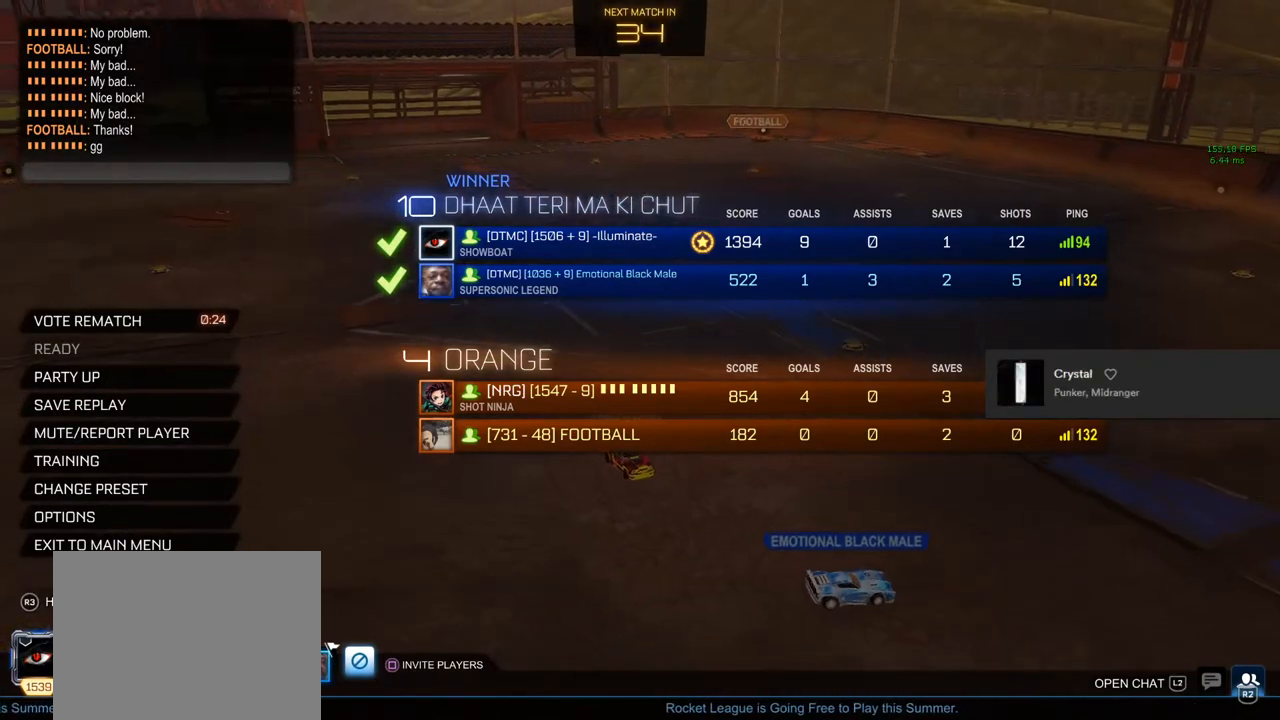
{"buttons": ["HOME"], "left_stick": "center", "right_stick": "center", "events": [[250, "left_stick", "right"], [400, "left_stick", "center"]]}
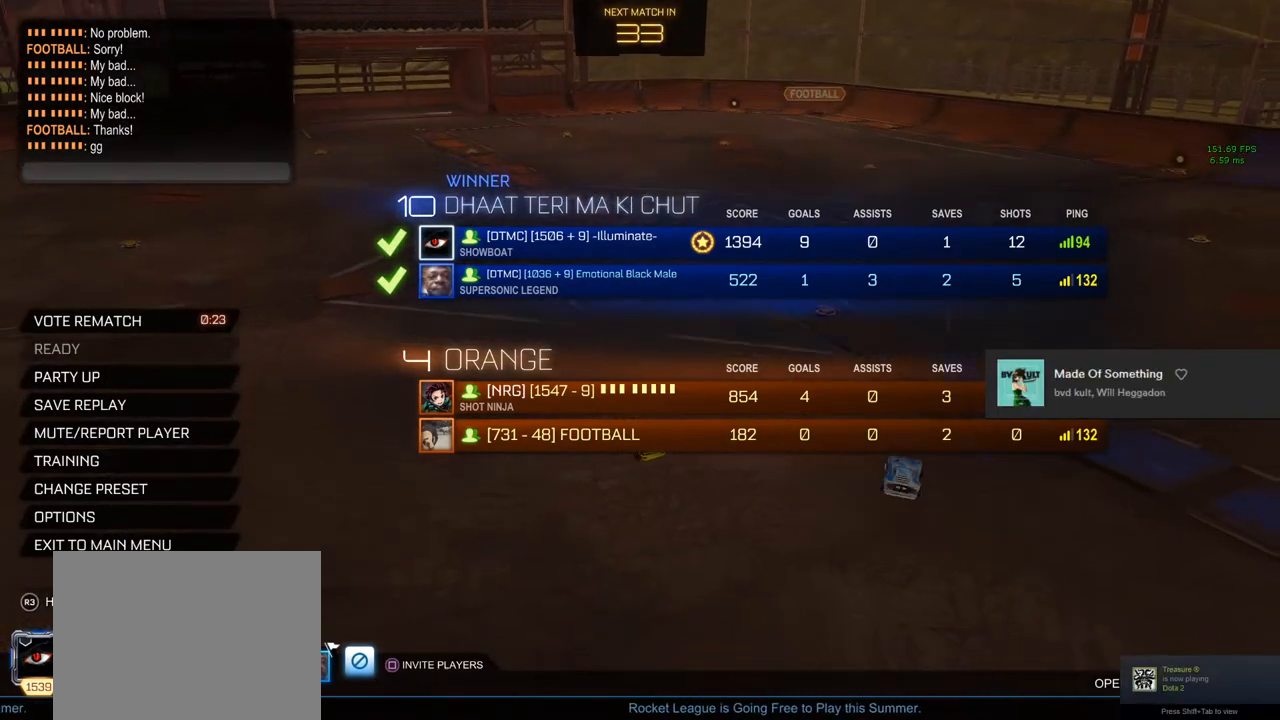
{"buttons": ["HOME"], "left_stick": "center", "right_stick": "center", "events": []}
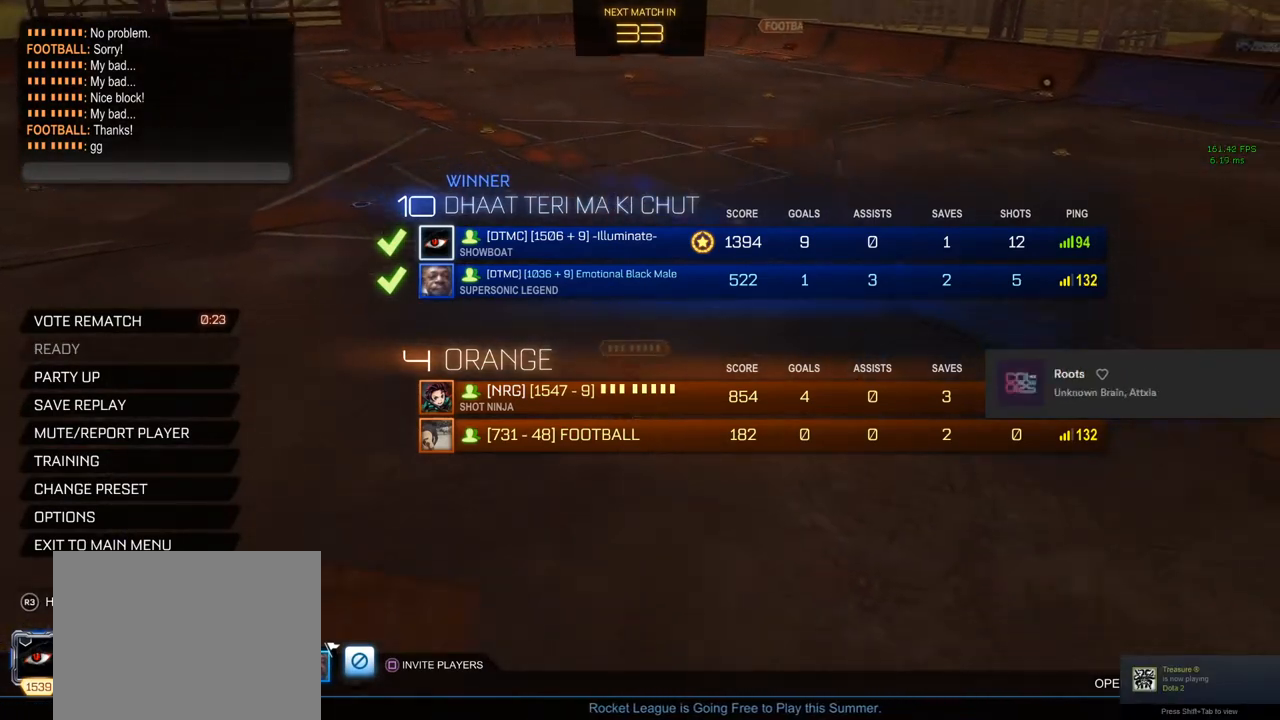
{"buttons": ["HOME"], "left_stick": "center", "right_stick": "center", "events": [[183, "left_stick", "right"], [267, "left_stick", "center"]]}
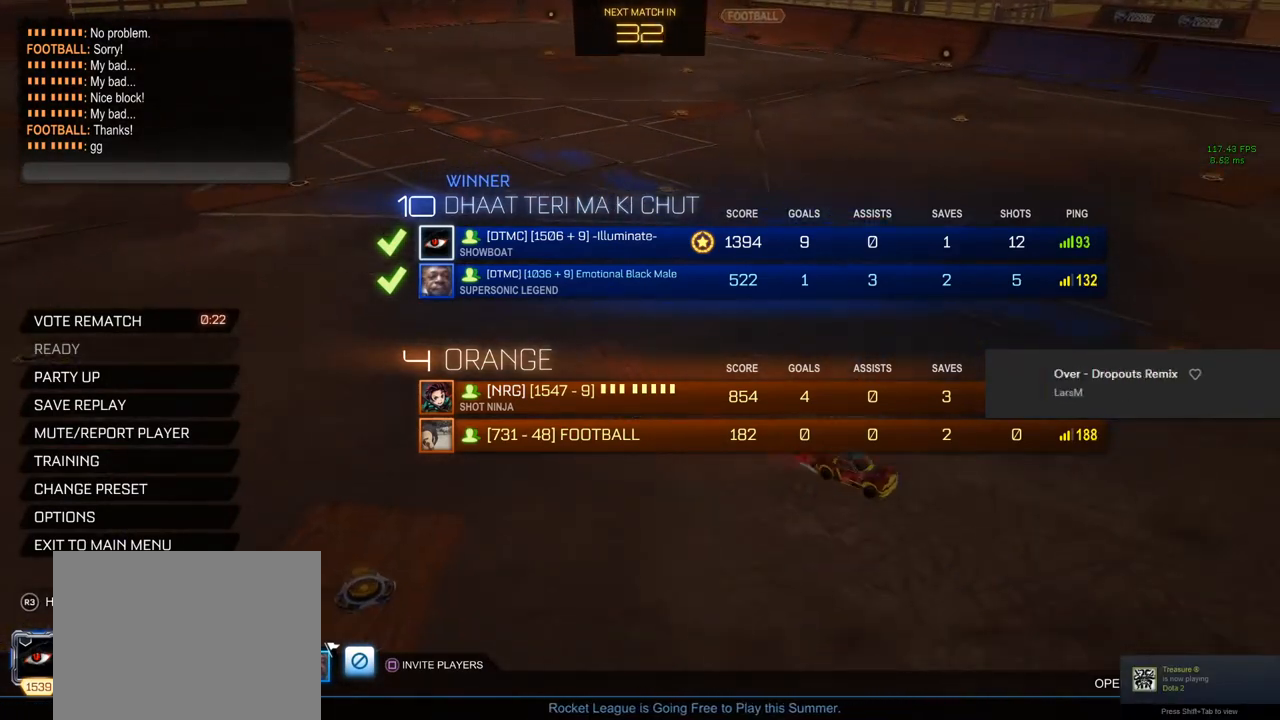
{"buttons": ["HOME"], "left_stick": "center", "right_stick": "center", "events": []}
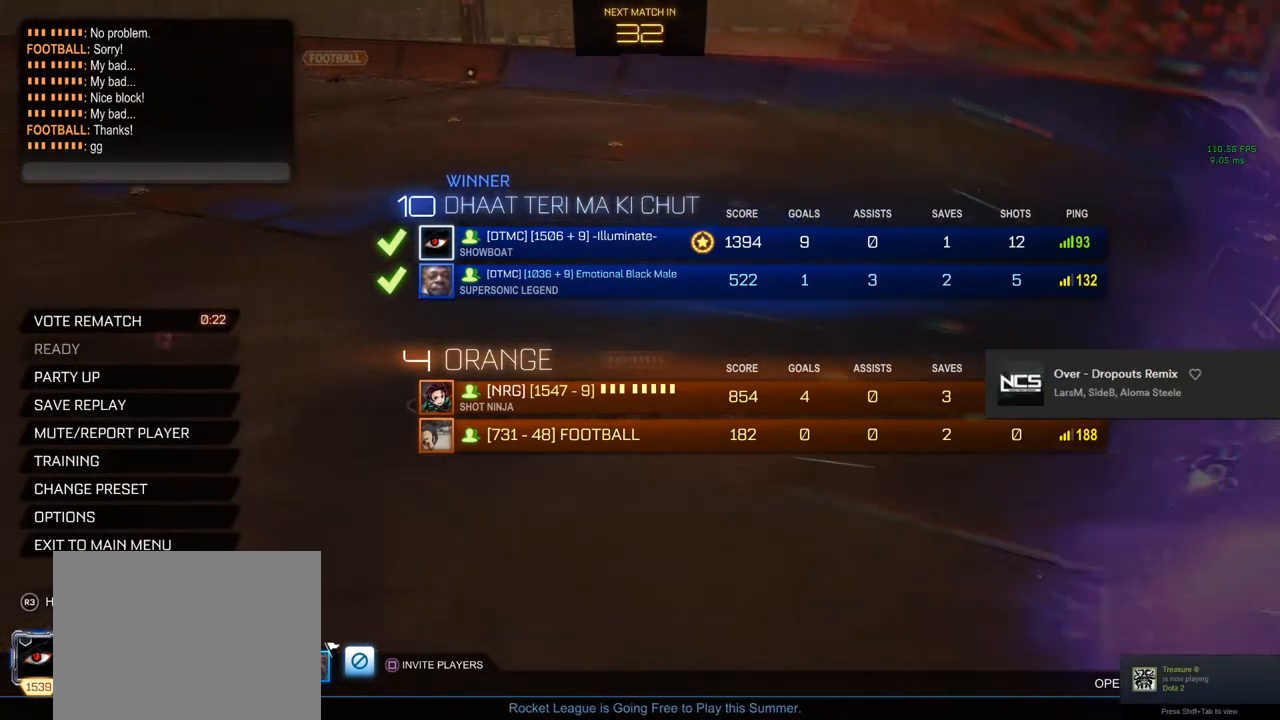
{"buttons": ["HOME"], "left_stick": "center", "right_stick": "center", "events": []}
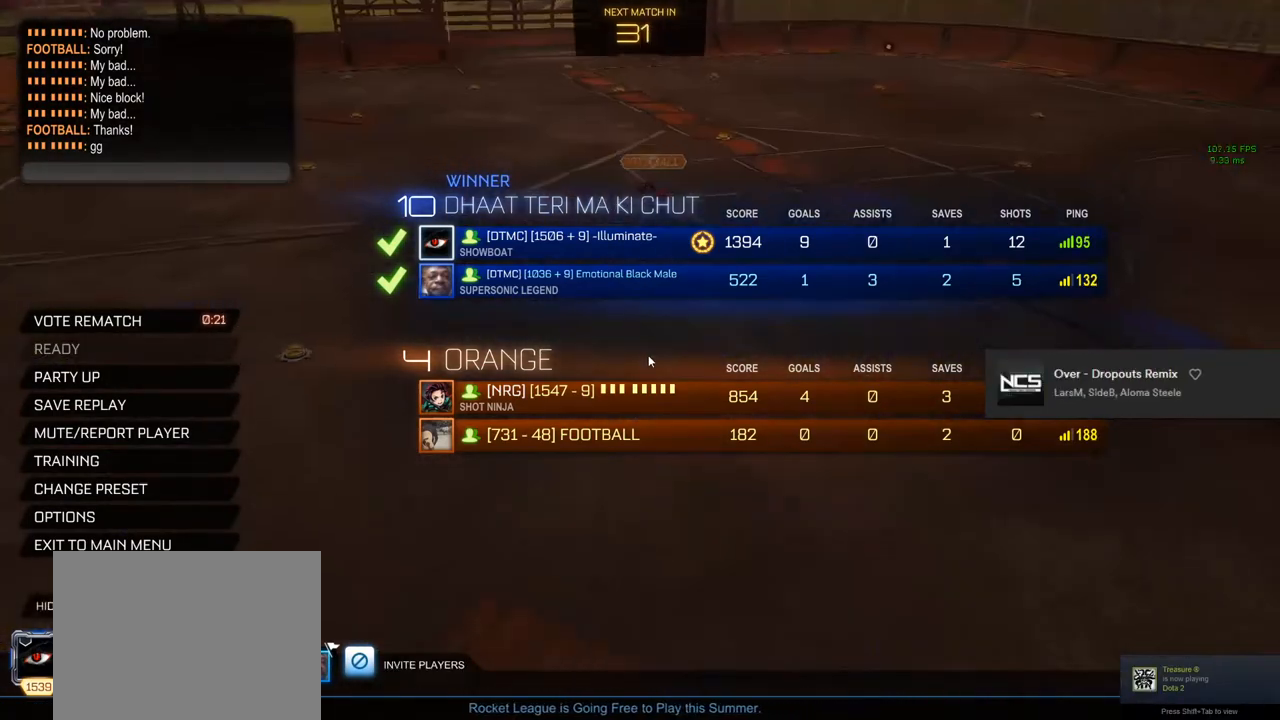
{"buttons": [], "left_stick": "center", "right_stick": "center", "events": [[100, "HOME", "up"]]}